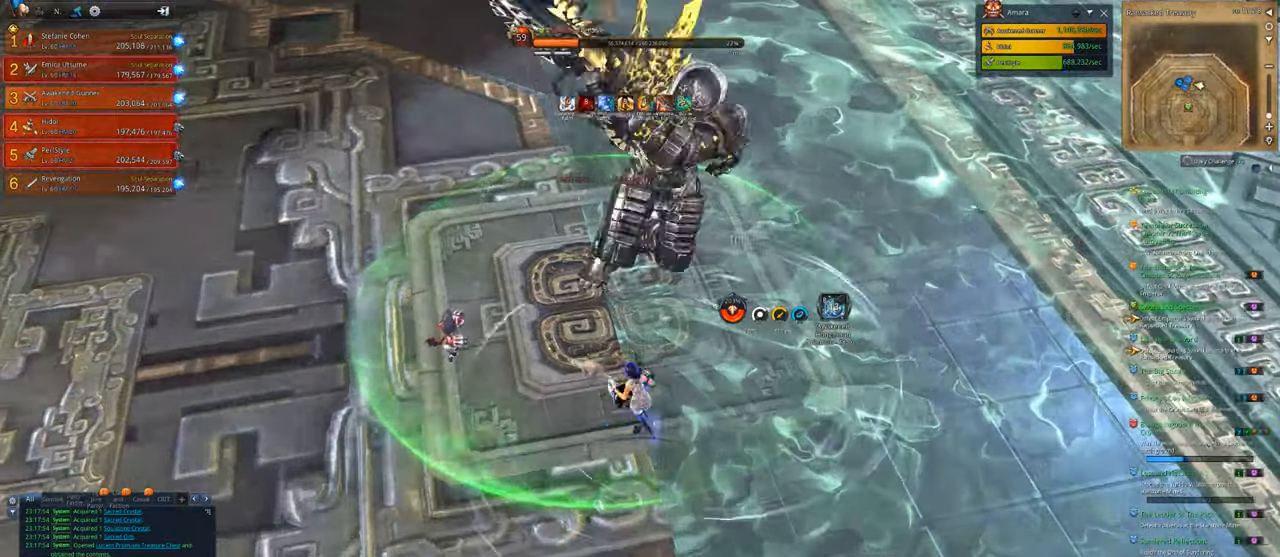
Gameplay with keyboard and mouse; each line is a JSON object with the keys and mouse buttons held at the frame after it. "events" lists presses ("down") and releases ("up") of "1", "2", "3", "4", "5", "a", "alt", "c", "caps_lock", "ctrl", "d", "e", "f", "g", "q", "r", "s", "shift", "space", "t", "tab", "v", "w", "x", "z", "mouse_left", "mouse_wheel" and "mouse_right" between this image and that frame as [ms after this image, input, new state], when the widget could be followed in between. "mouse_left", "mouse_wheel", "mouse_right" = the "left", "wheel", "right" buttons of the "mouse" list. No other keys are recorded. "wheel" means that the mouse wheel is clicked or scrolled. "mouse_move" is the direction in which the mouse moves at that frame (one of eight, or "still"), when it could be read.
{"keys": ["4"], "mouse": ["right"], "mouse_move": "up", "events": [[116, "a", "up"], [450, "4", "down"]]}
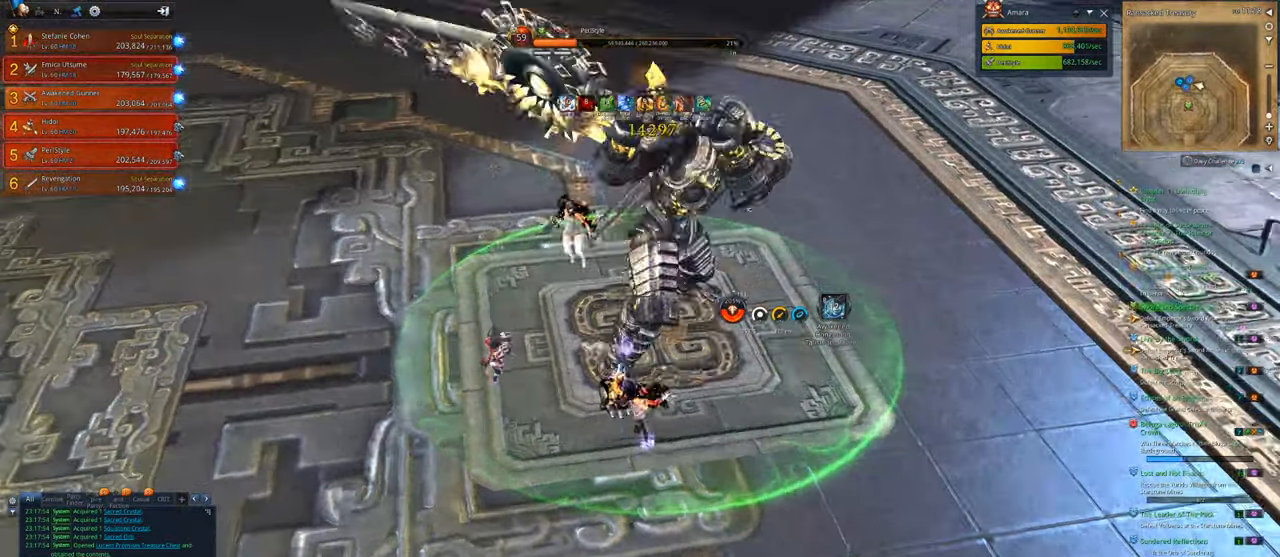
{"keys": ["a"], "mouse": [], "mouse_move": "still", "events": [[16, "mouse_right", "up"], [50, "4", "up"], [83, "4", "down"], [183, "4", "up"], [250, "4", "down"], [283, "4", "up"], [416, "4", "down"], [483, "4", "up"], [483, "a", "down"]]}
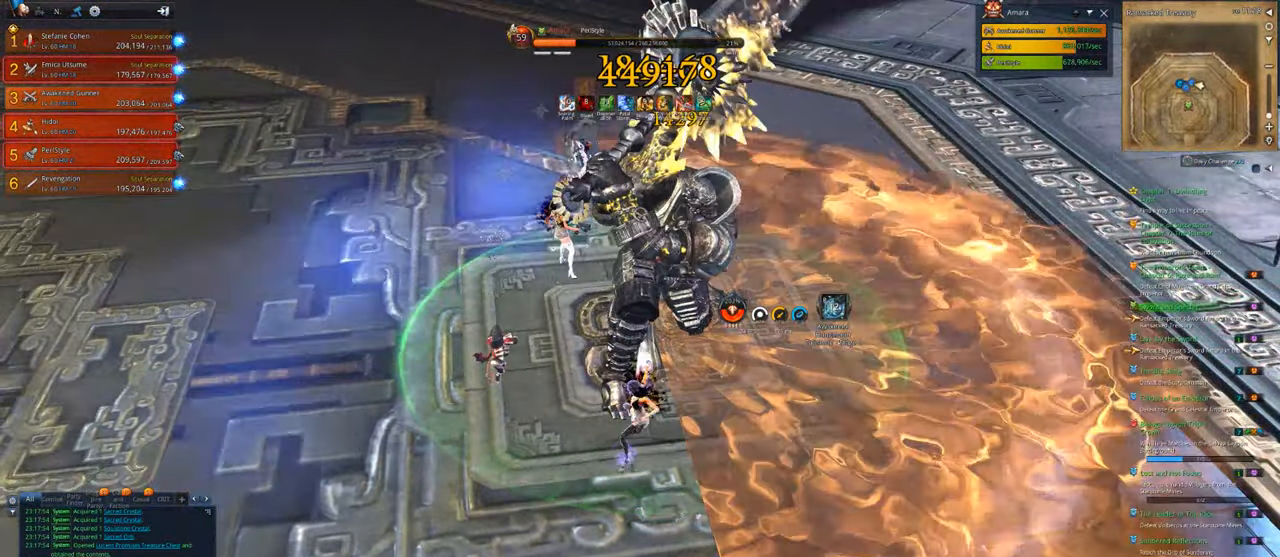
{"keys": [], "mouse": ["right"], "mouse_move": "still", "events": [[16, "mouse_right", "down"], [116, "a", "up"]]}
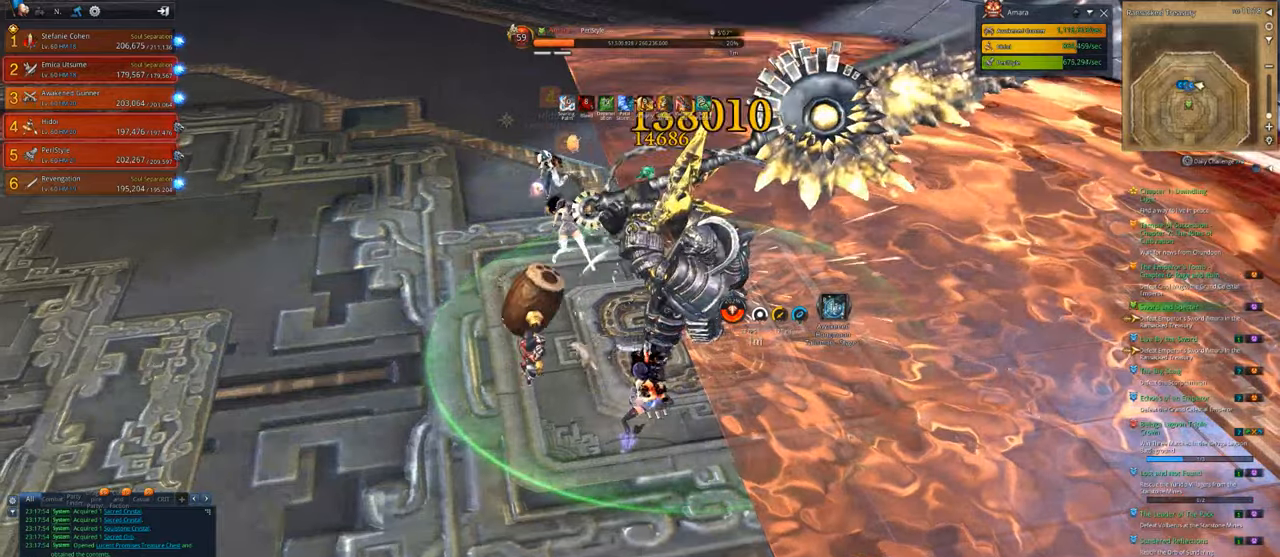
{"keys": ["d"], "mouse": ["right"], "mouse_move": "still", "events": [[416, "d", "down"]]}
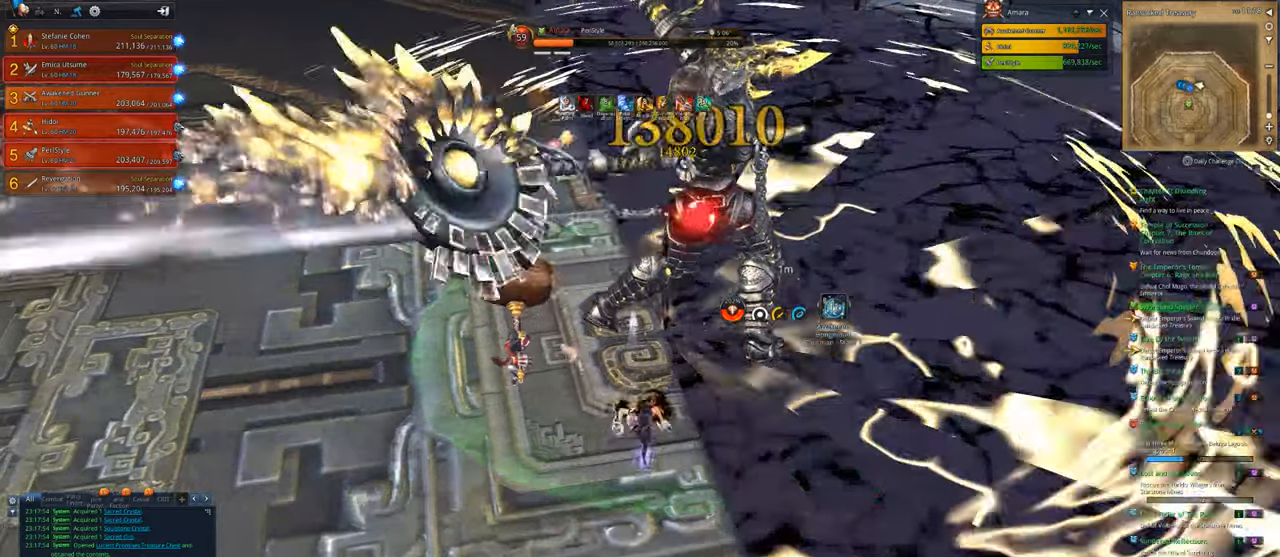
{"keys": ["d"], "mouse": ["right"], "mouse_move": "left", "events": []}
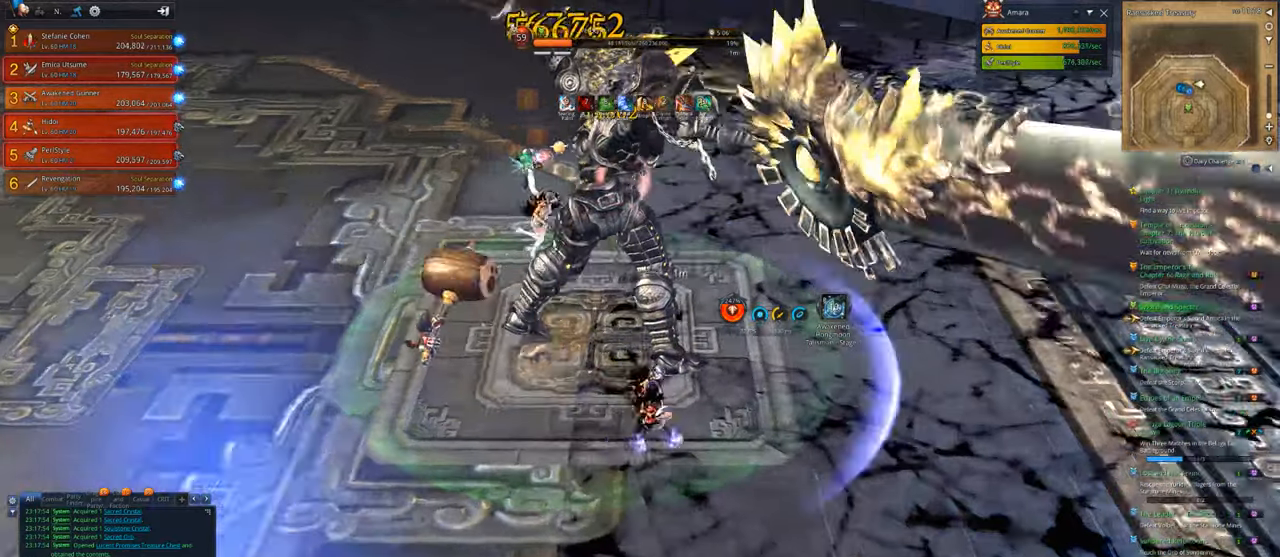
{"keys": [], "mouse": ["right"], "mouse_move": "still", "events": [[16, "d", "up"]]}
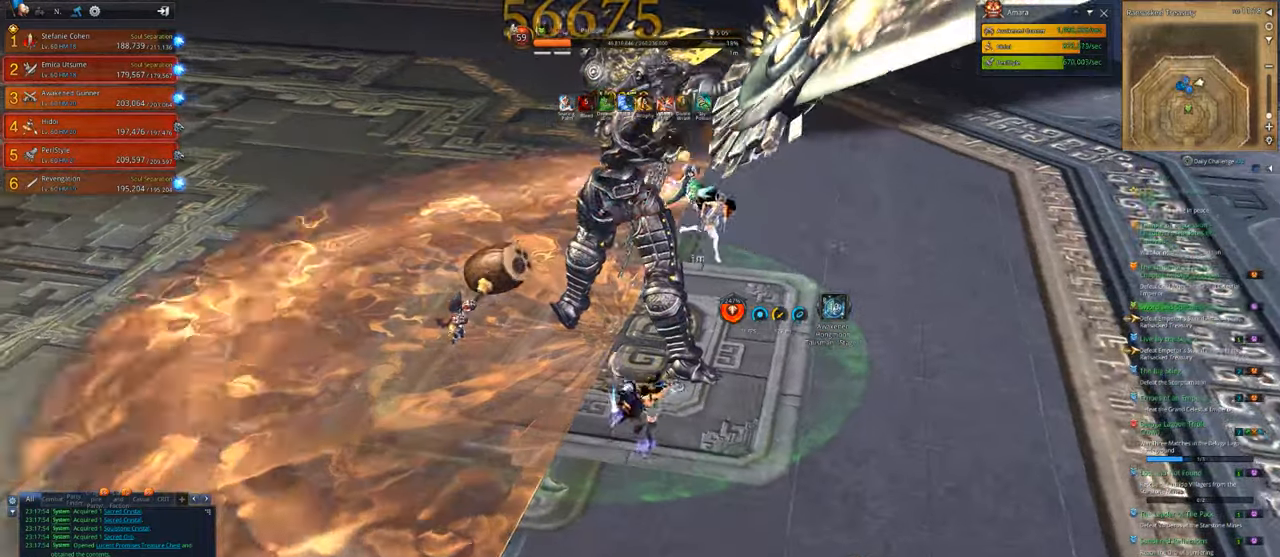
{"keys": [], "mouse": ["right"], "mouse_move": "still", "events": []}
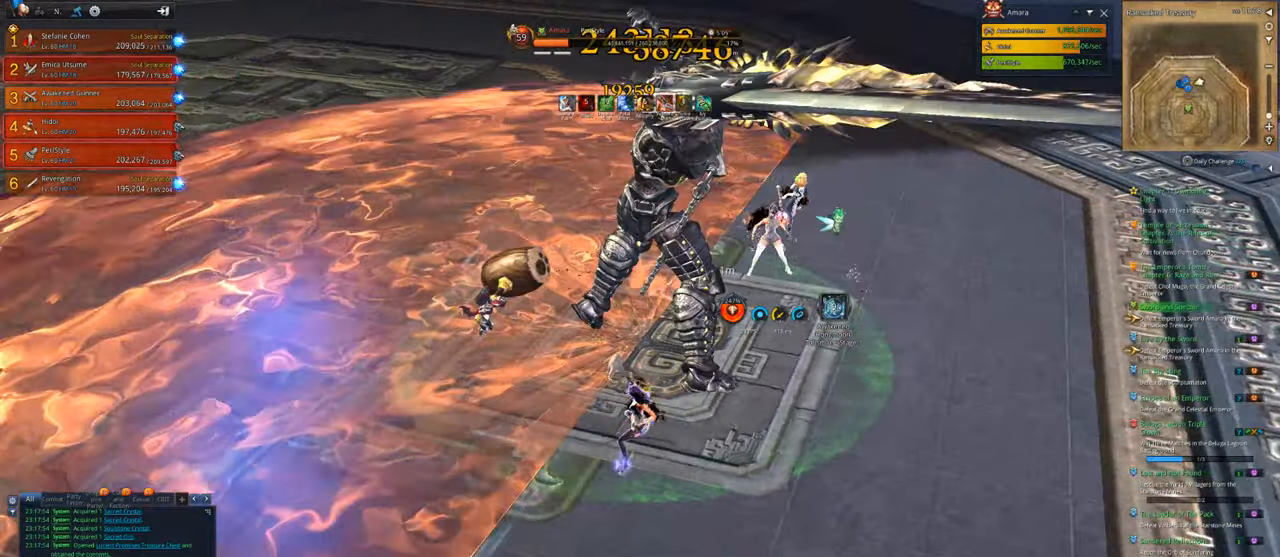
{"keys": [], "mouse": ["right"], "mouse_move": "still", "events": []}
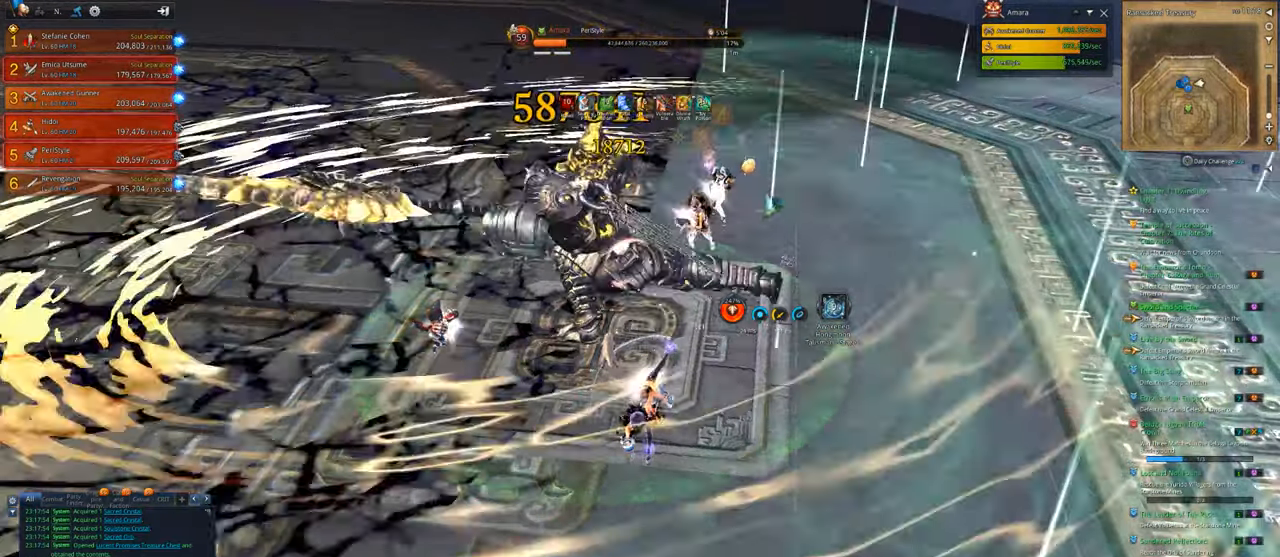
{"keys": ["a", "v"], "mouse": [], "mouse_move": "still", "events": [[50, "v", "down"], [116, "mouse_right", "up"], [216, "v", "up"], [250, "a", "down"], [283, "v", "down"]]}
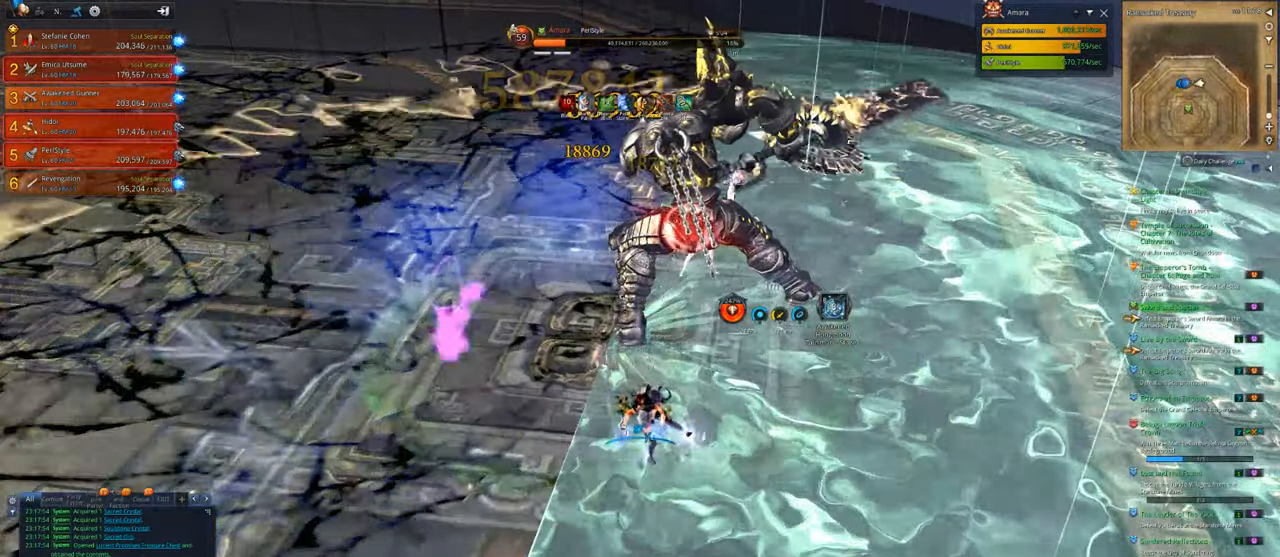
{"keys": ["a"], "mouse": ["right"], "mouse_move": "still", "events": [[16, "mouse_right", "down"], [16, "v", "up"], [116, "a", "up"], [316, "a", "down"]]}
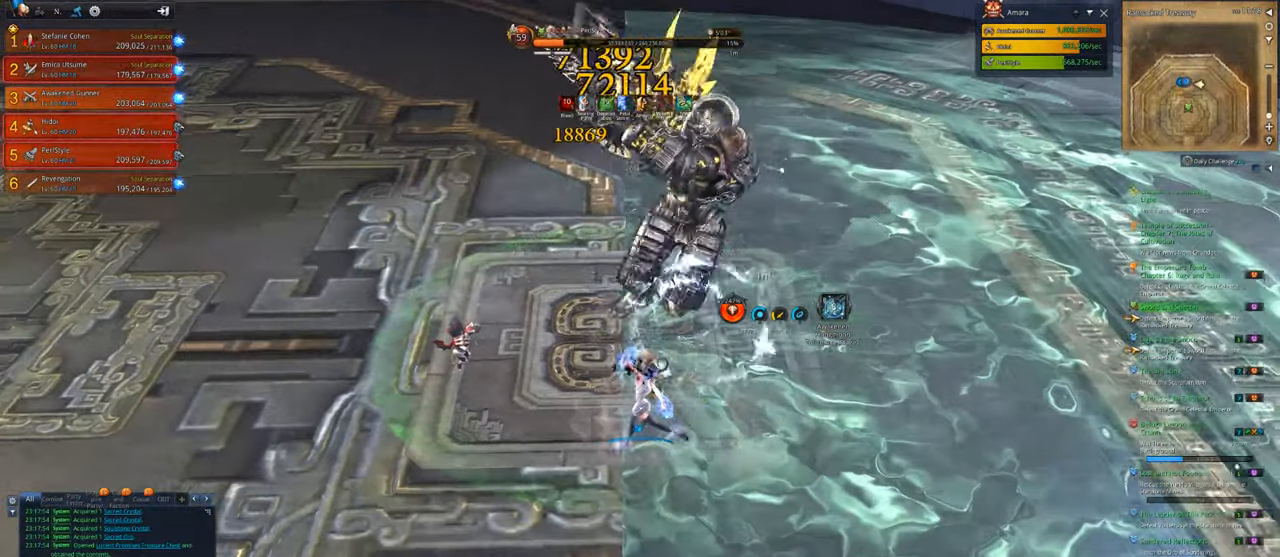
{"keys": [], "mouse": ["right"], "mouse_move": "still", "events": [[150, "a", "up"]]}
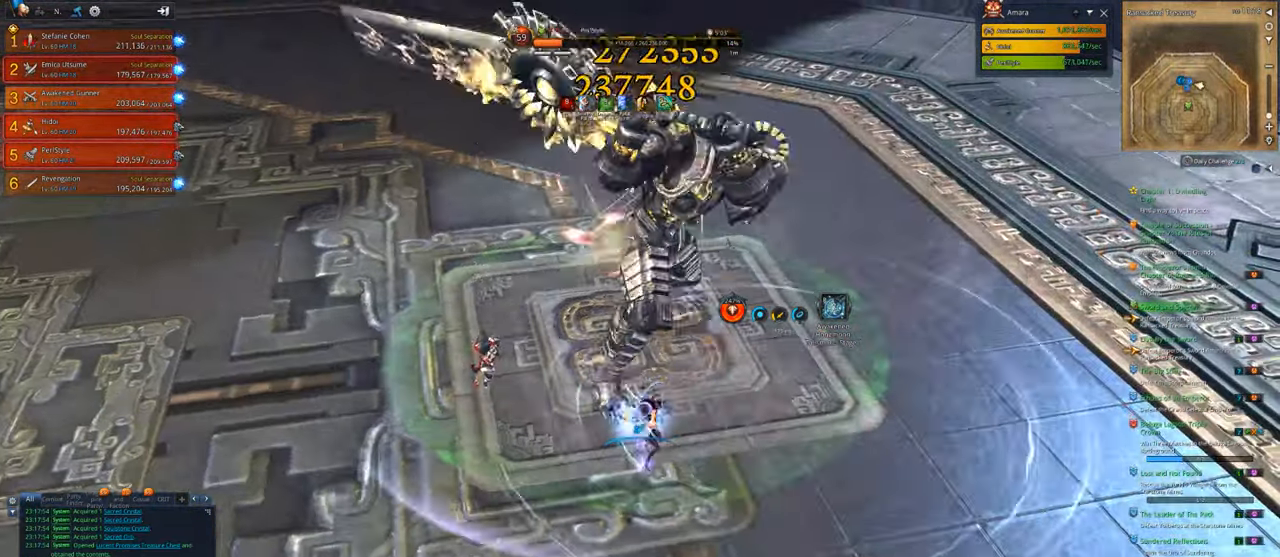
{"keys": [], "mouse": ["right"], "mouse_move": "still", "events": []}
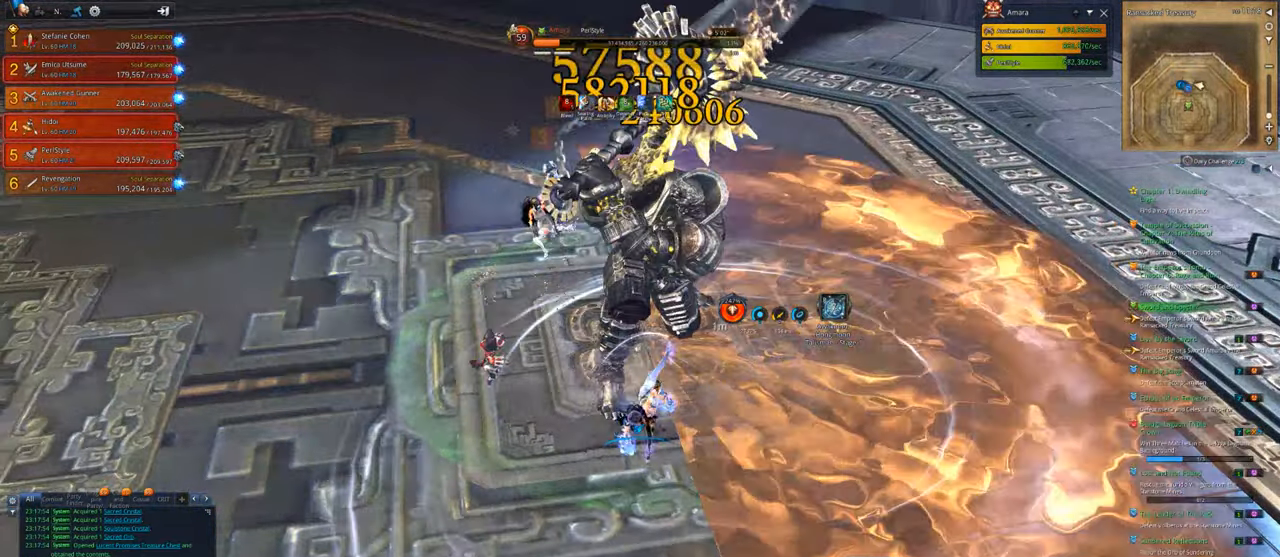
{"keys": [], "mouse": ["right"], "mouse_move": "still", "events": []}
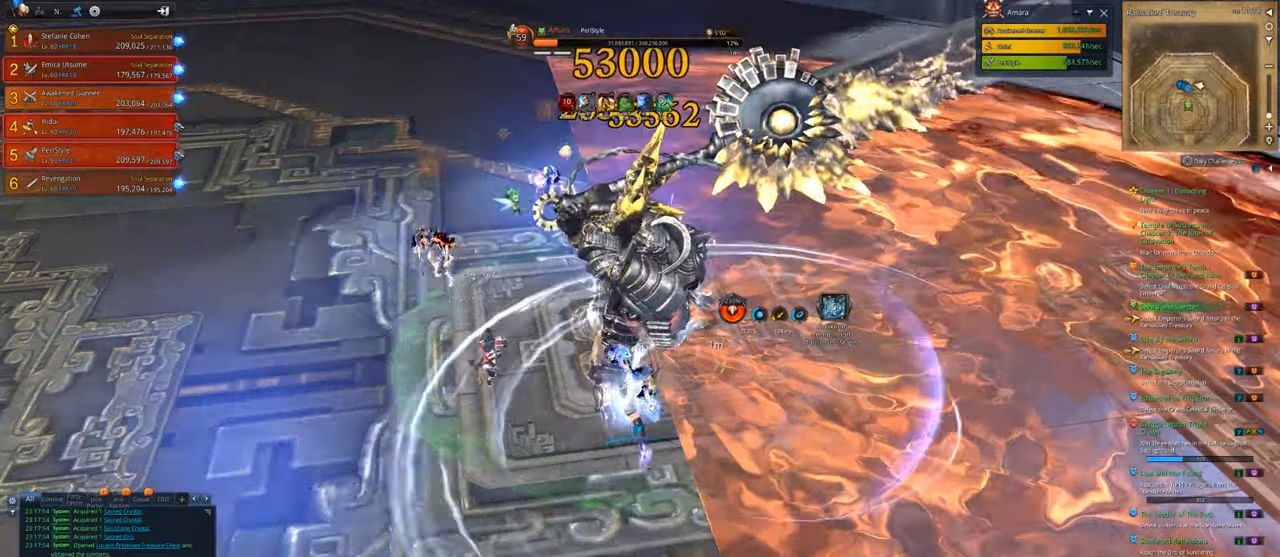
{"keys": [], "mouse": ["right"], "mouse_move": "still", "events": []}
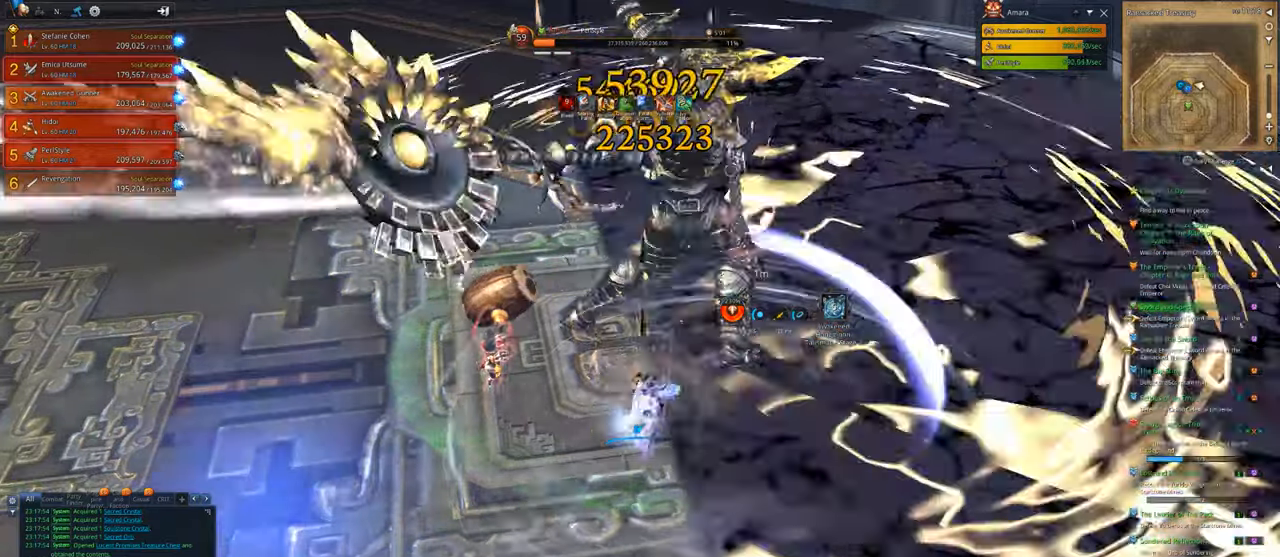
{"keys": ["d"], "mouse": ["right"], "mouse_move": "left", "events": [[216, "d", "down"]]}
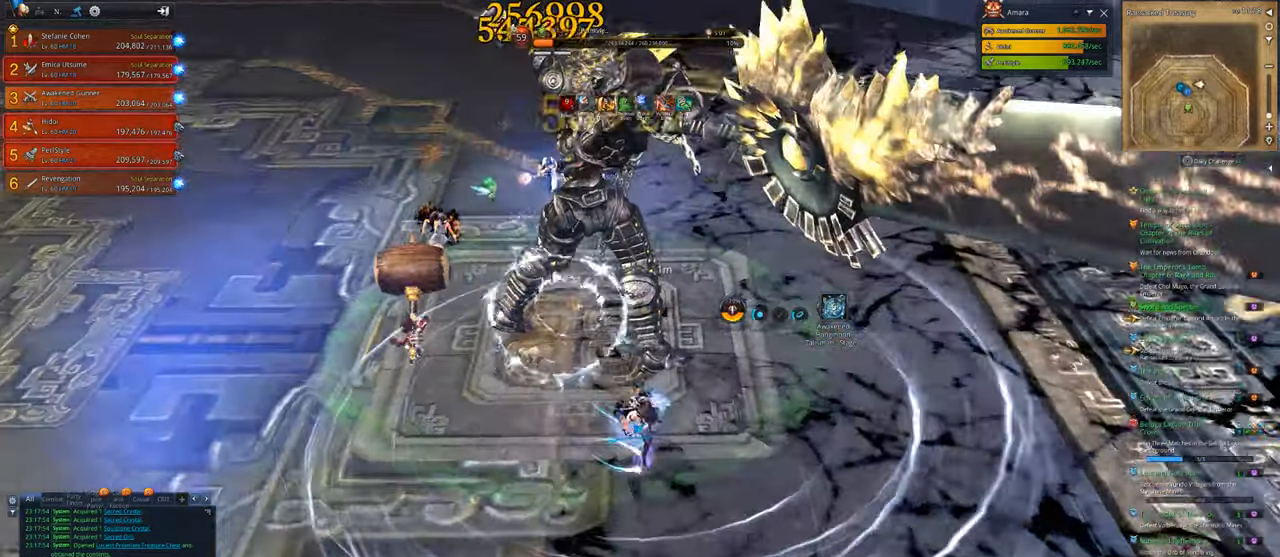
{"keys": [], "mouse": ["right"], "mouse_move": "still", "events": [[16, "d", "up"]]}
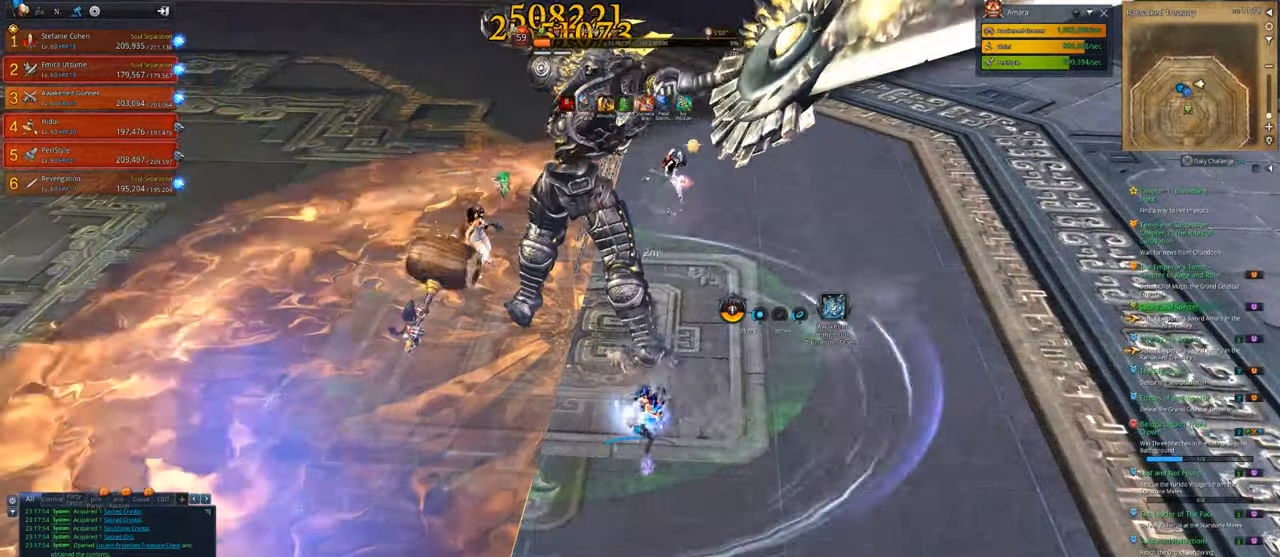
{"keys": [], "mouse": ["right"], "mouse_move": "still", "events": []}
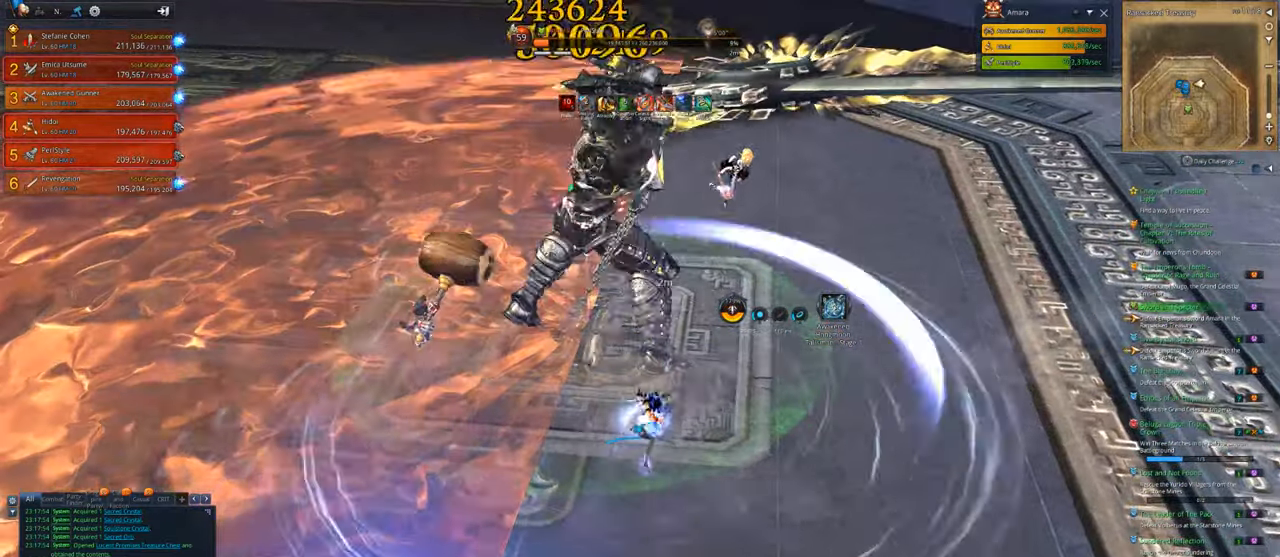
{"keys": [], "mouse": ["right"], "mouse_move": "still", "events": [[16, "a", "down"], [116, "a", "up"]]}
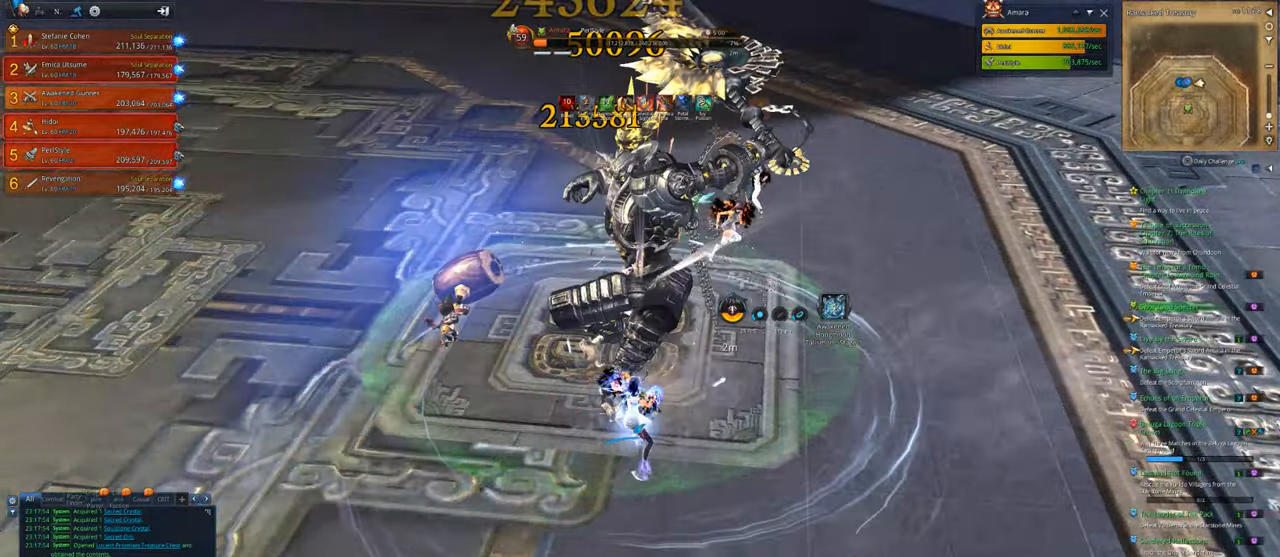
{"keys": [], "mouse": ["right"], "mouse_move": "still", "events": []}
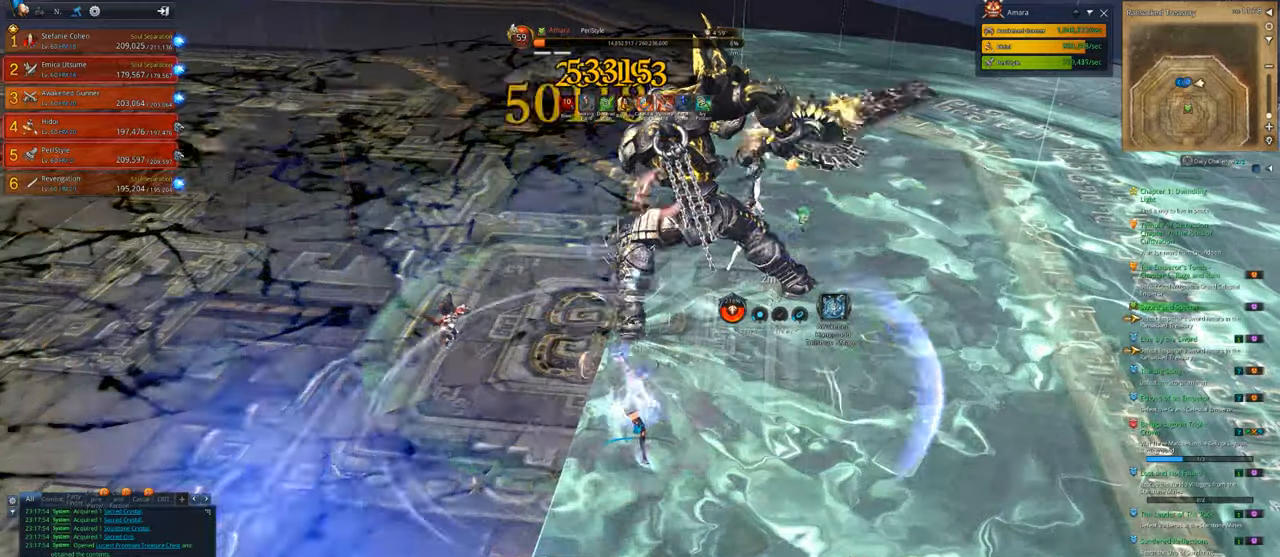
{"keys": [], "mouse": ["right"], "mouse_move": "still", "events": []}
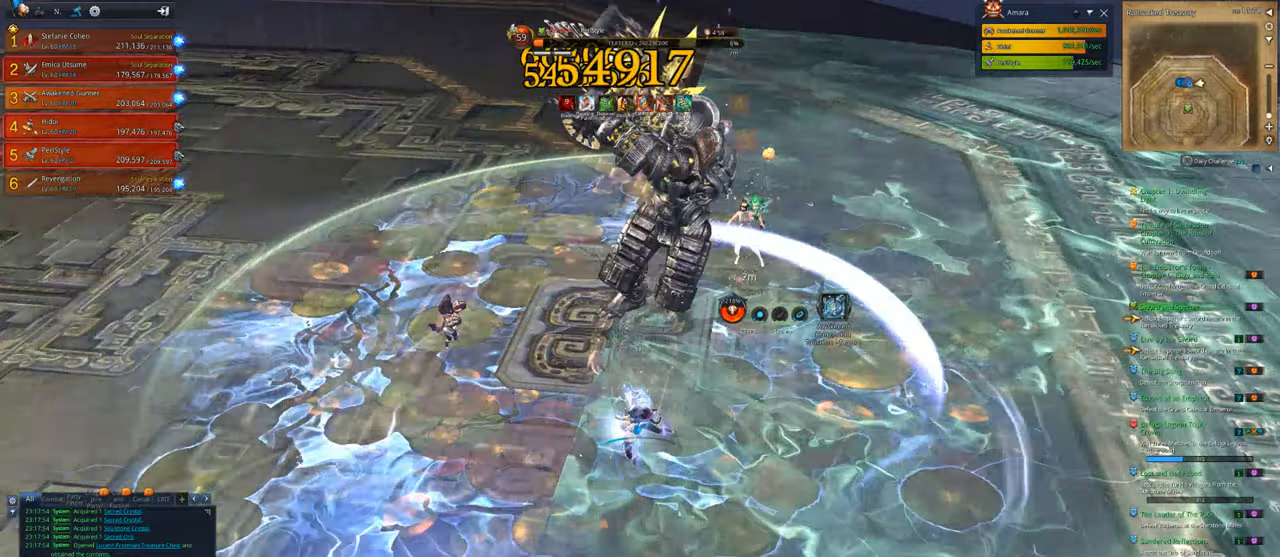
{"keys": [], "mouse": ["right"], "mouse_move": "still", "events": []}
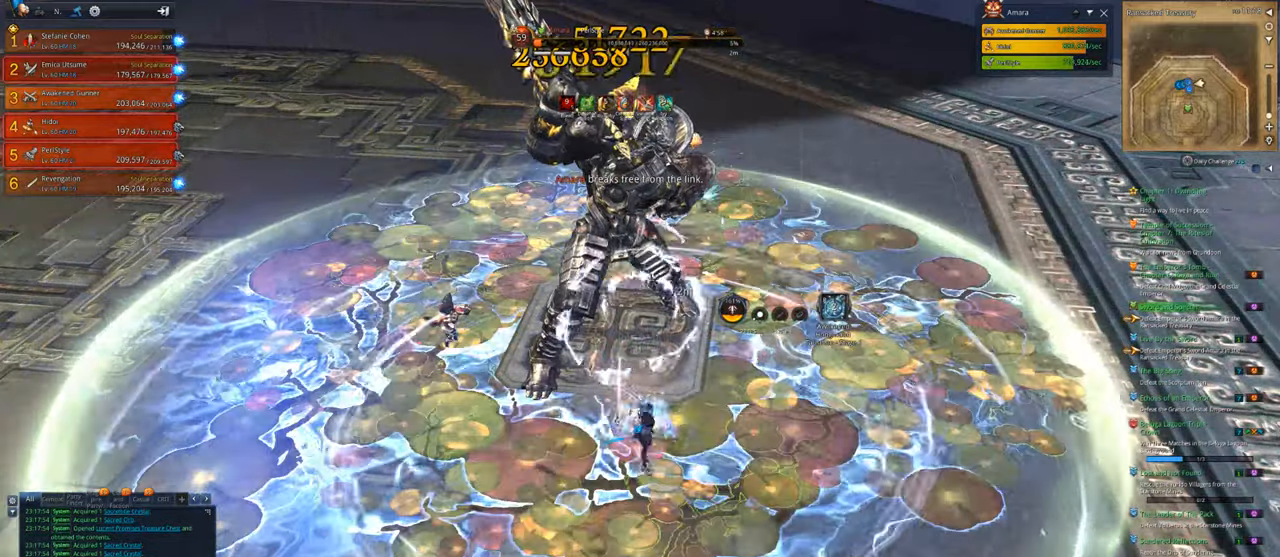
{"keys": [], "mouse": ["right"], "mouse_move": "still", "events": []}
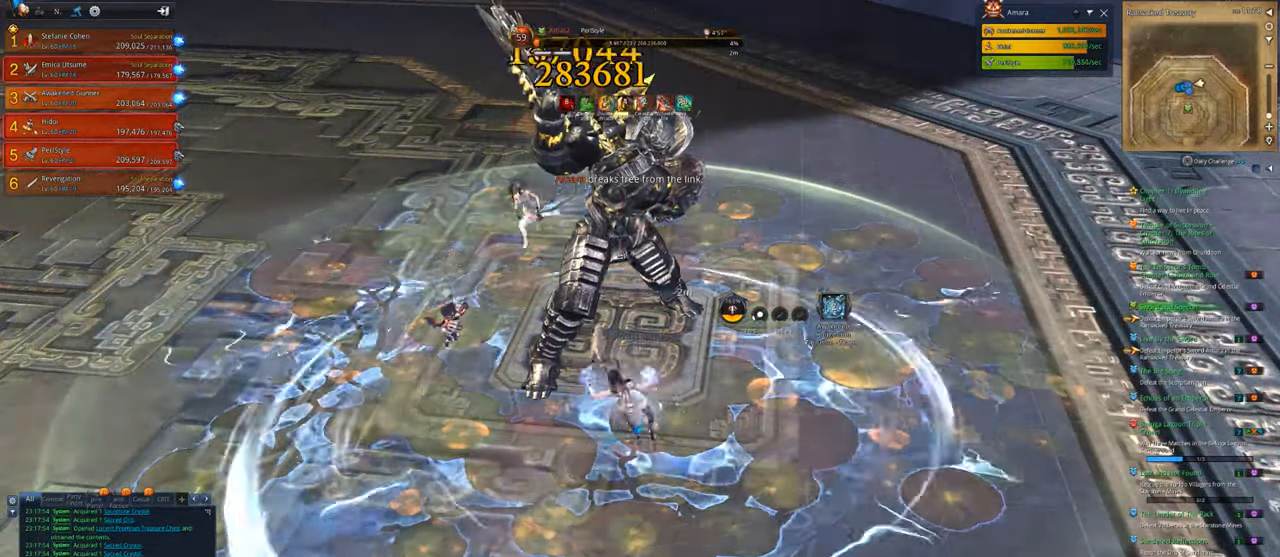
{"keys": [], "mouse": ["right"], "mouse_move": "still", "events": []}
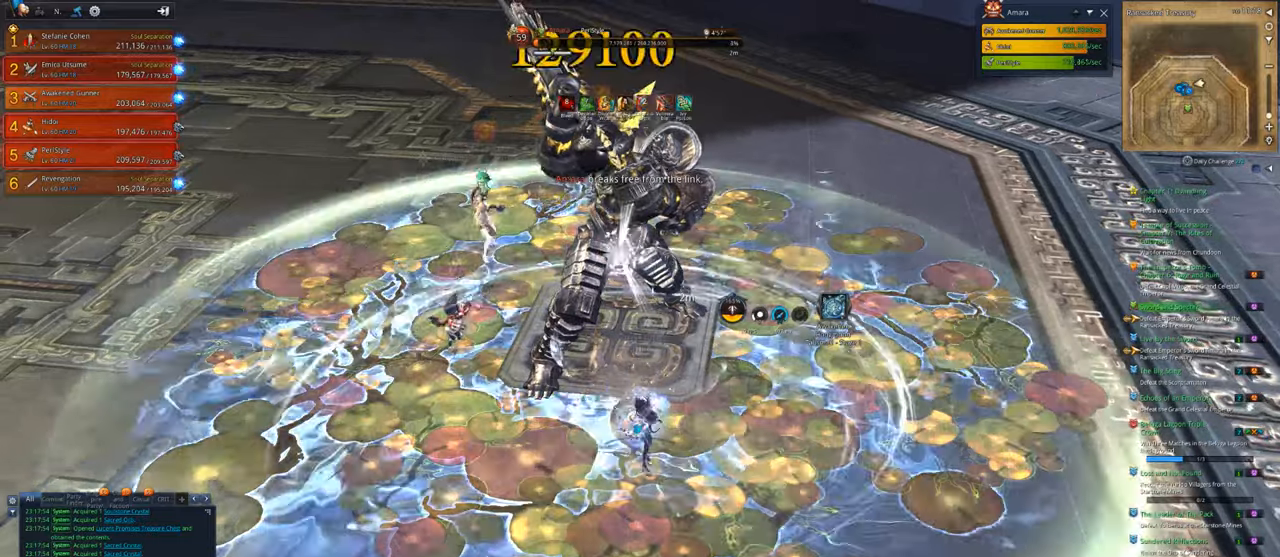
{"keys": [], "mouse": ["right"], "mouse_move": "still", "events": []}
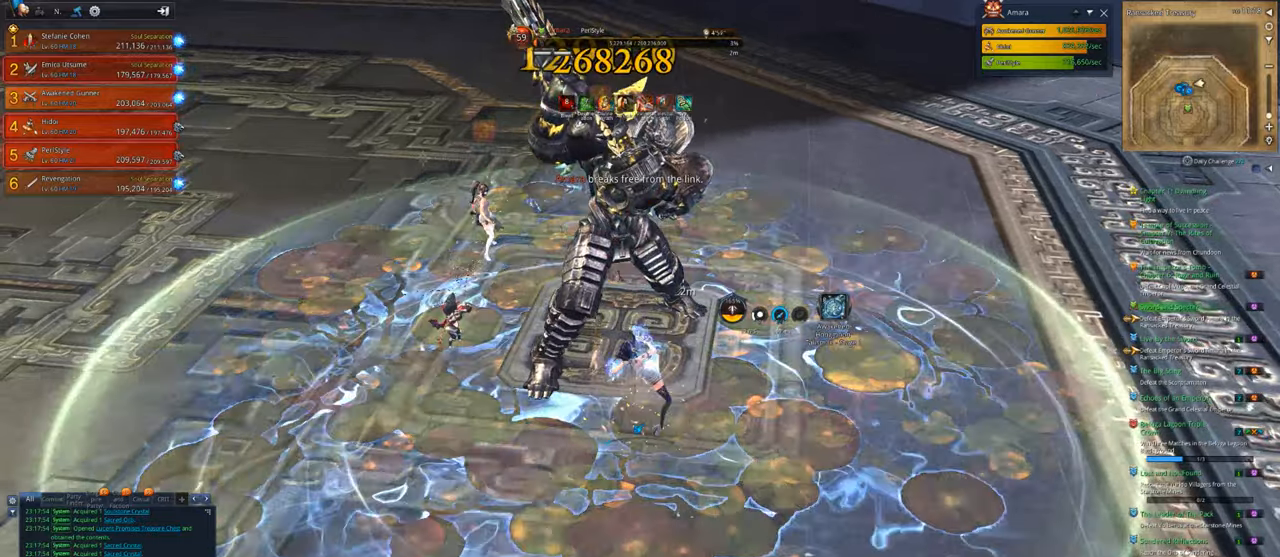
{"keys": [], "mouse": ["right"], "mouse_move": "still", "events": []}
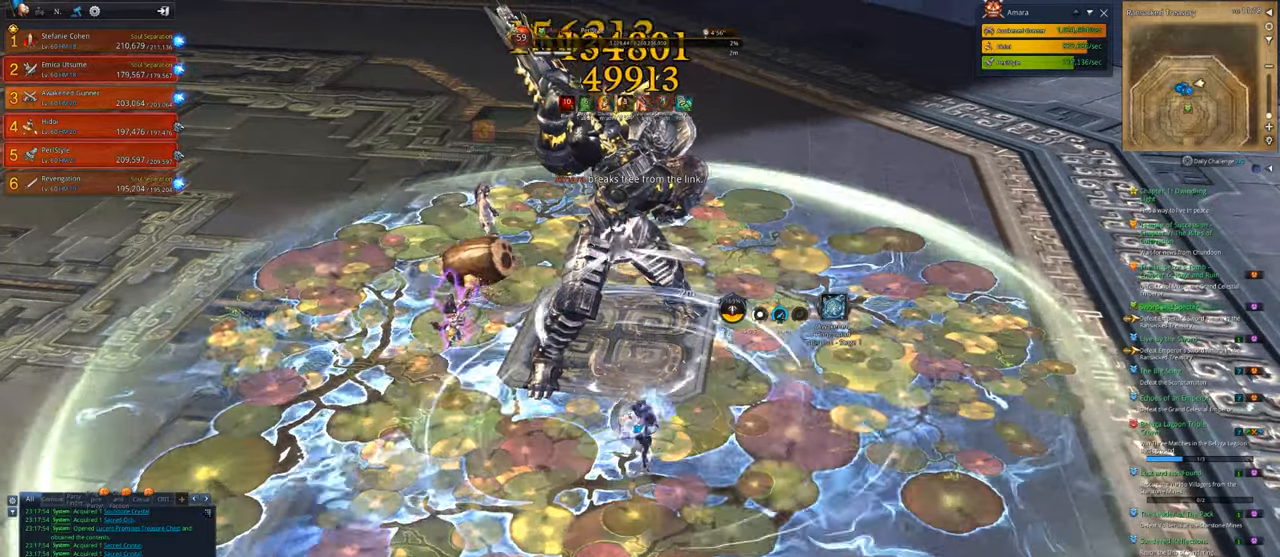
{"keys": [], "mouse": ["right"], "mouse_move": "still", "events": []}
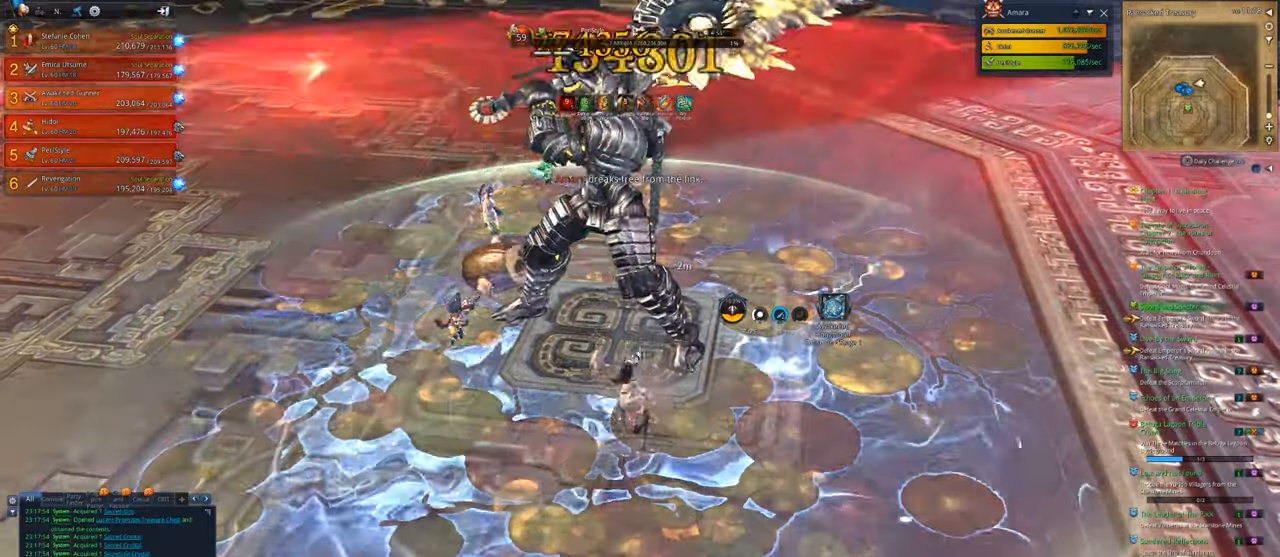
{"keys": [], "mouse": ["right"], "mouse_move": "still", "events": []}
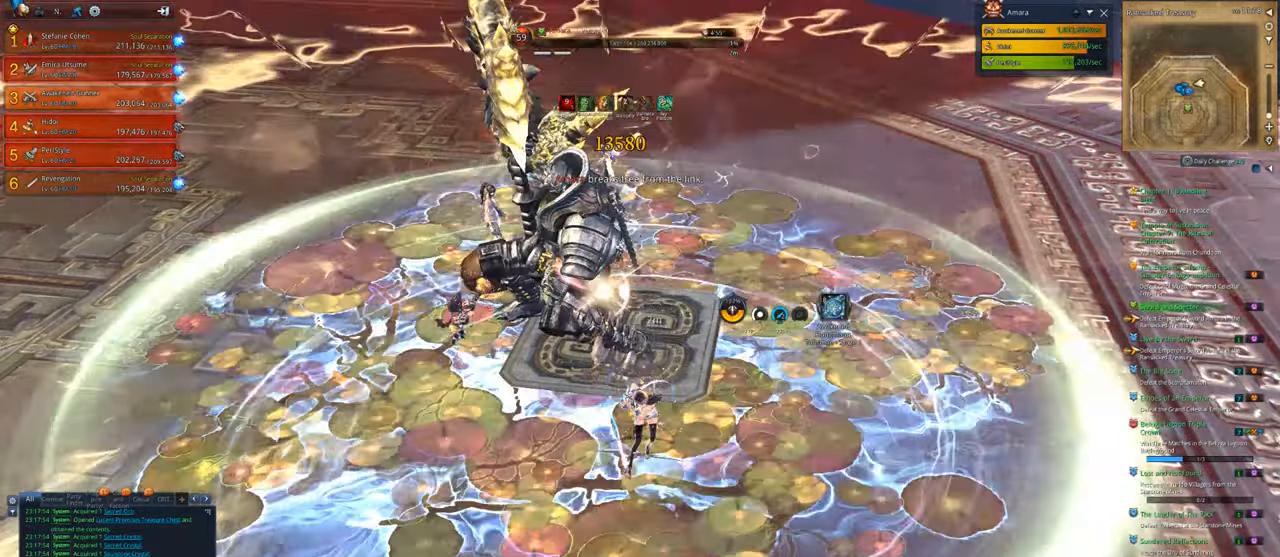
{"keys": ["4"], "mouse": [], "mouse_move": "still", "events": [[16, "v", "down"], [83, "mouse_right", "up"], [350, "4", "down"], [416, "v", "up"]]}